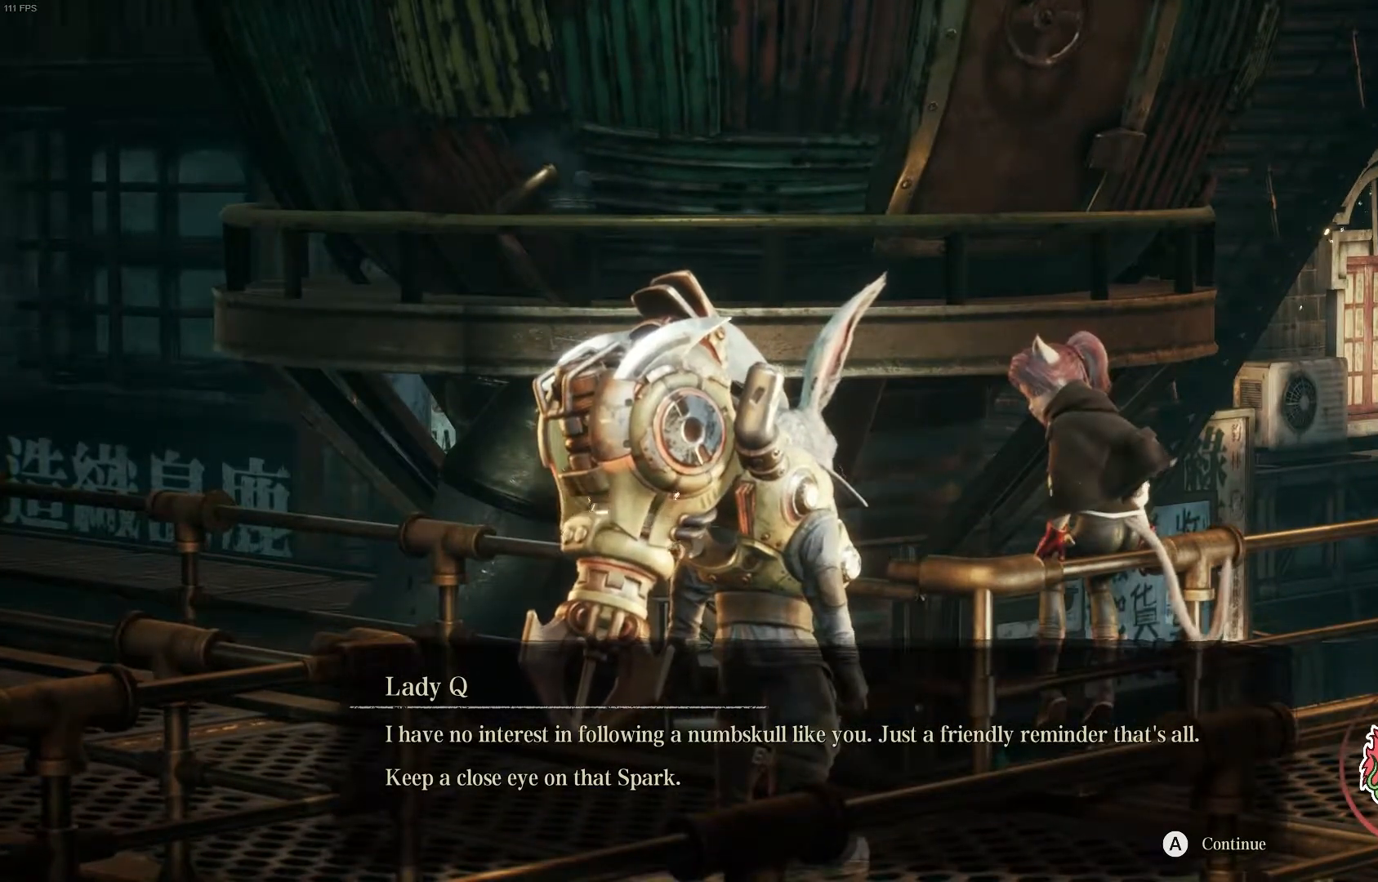
Gameplay with a controller (Xbox layout); each line is a JSON object with the inputs held at the frame after it. "events" lists button and stick changes between this image and that frame as [ms after this image, input, new state], when the widget could be followed in between.
{"buttons": [], "left_stick": "center", "right_stick": "center", "events": [[117, "A", "down"], [267, "A", "up"]]}
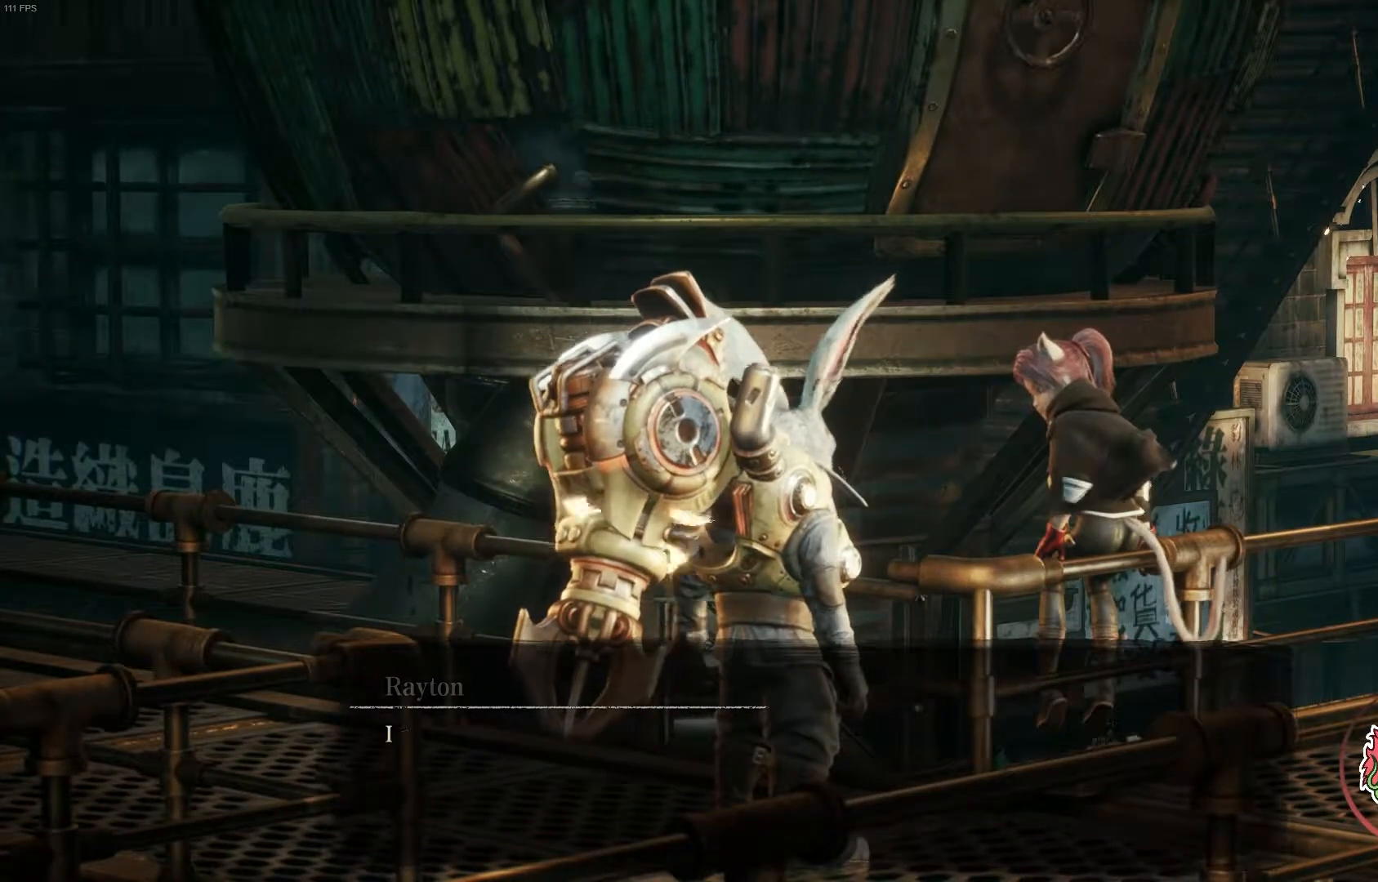
{"buttons": [], "left_stick": "center", "right_stick": "center", "events": []}
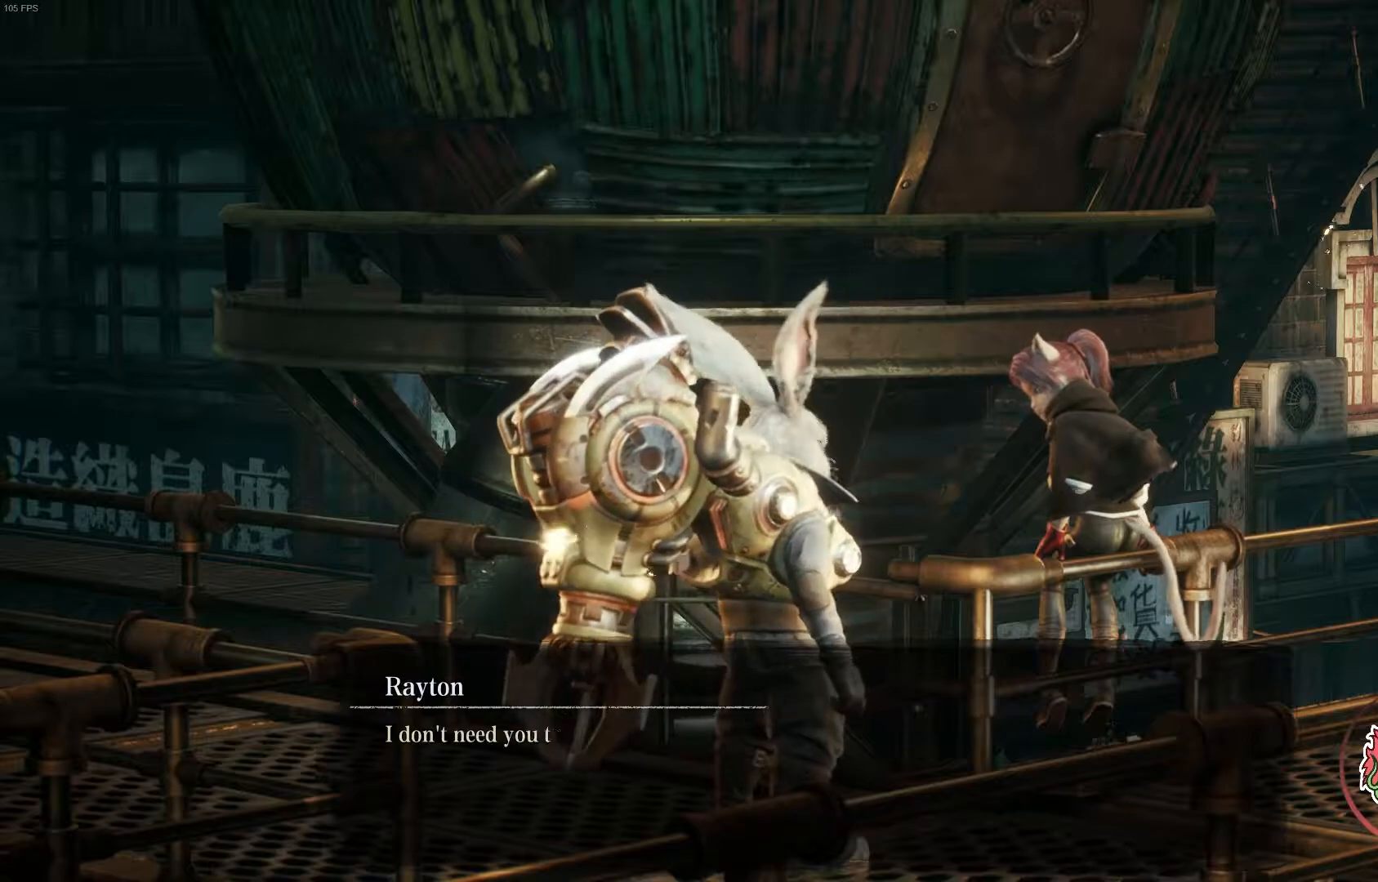
{"buttons": [], "left_stick": "center", "right_stick": "center", "events": []}
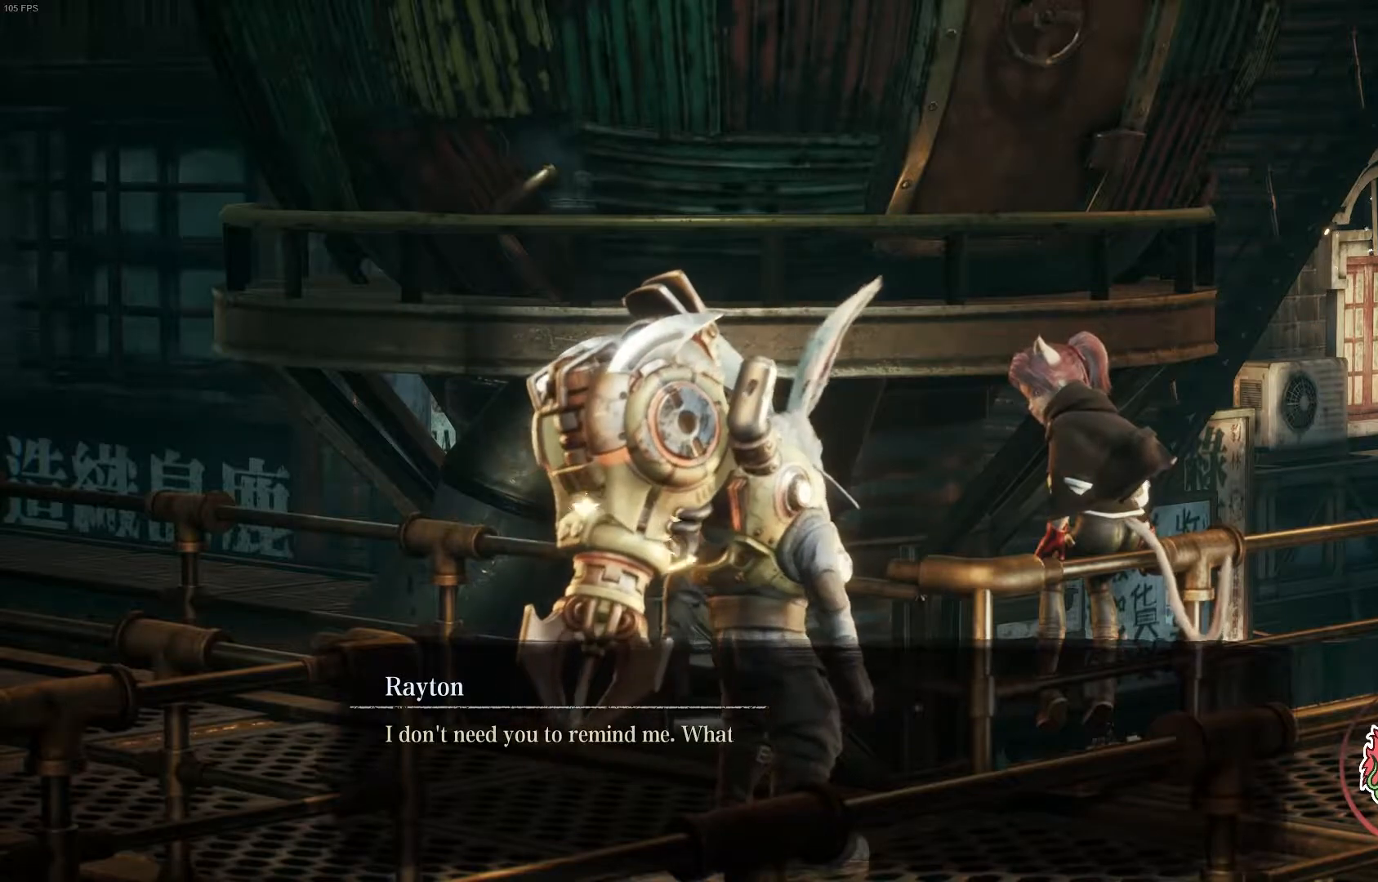
{"buttons": [], "left_stick": "center", "right_stick": "center", "events": []}
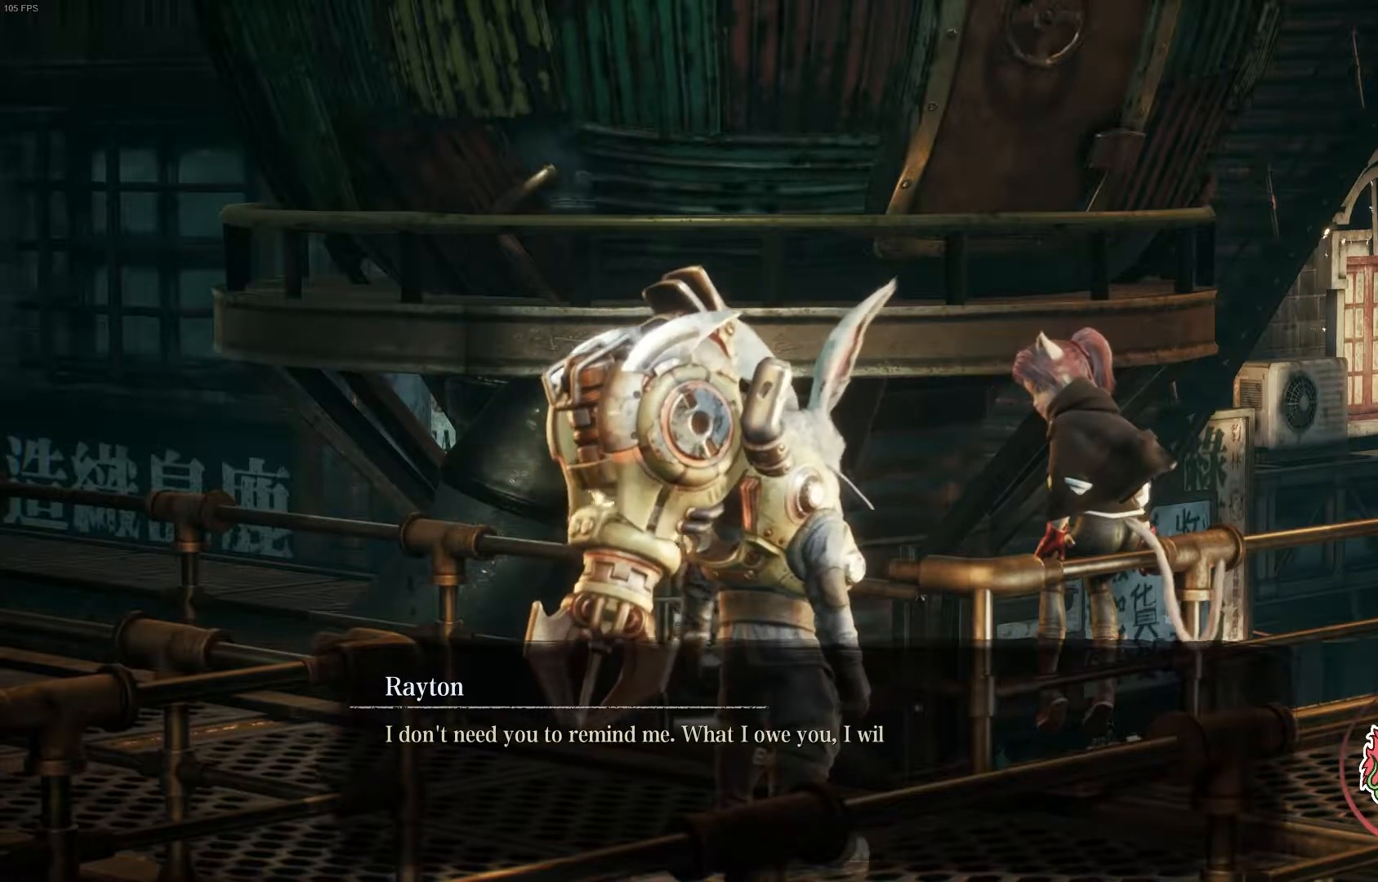
{"buttons": [], "left_stick": "center", "right_stick": "center", "events": []}
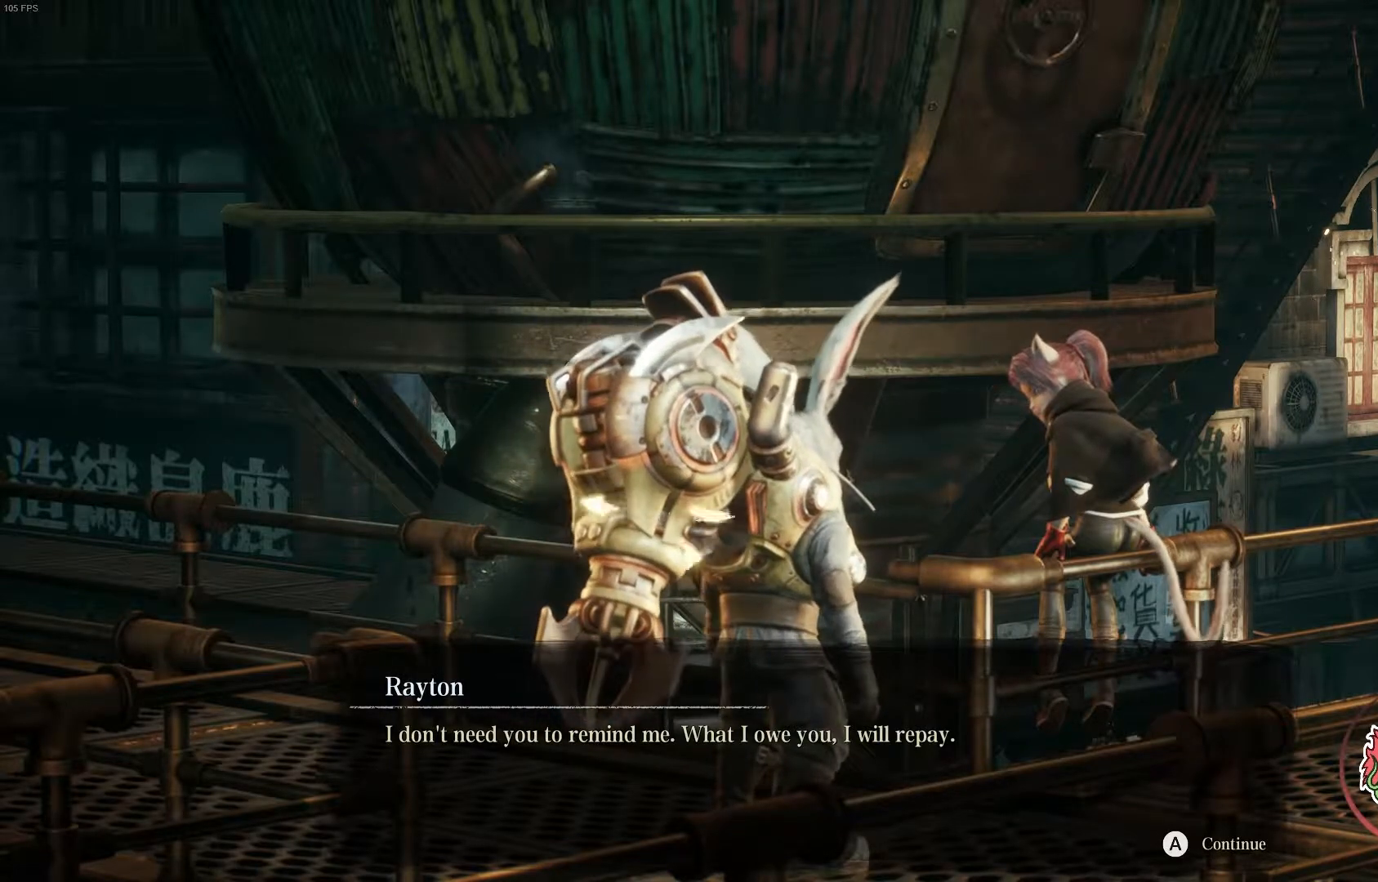
{"buttons": [], "left_stick": "center", "right_stick": "center", "events": []}
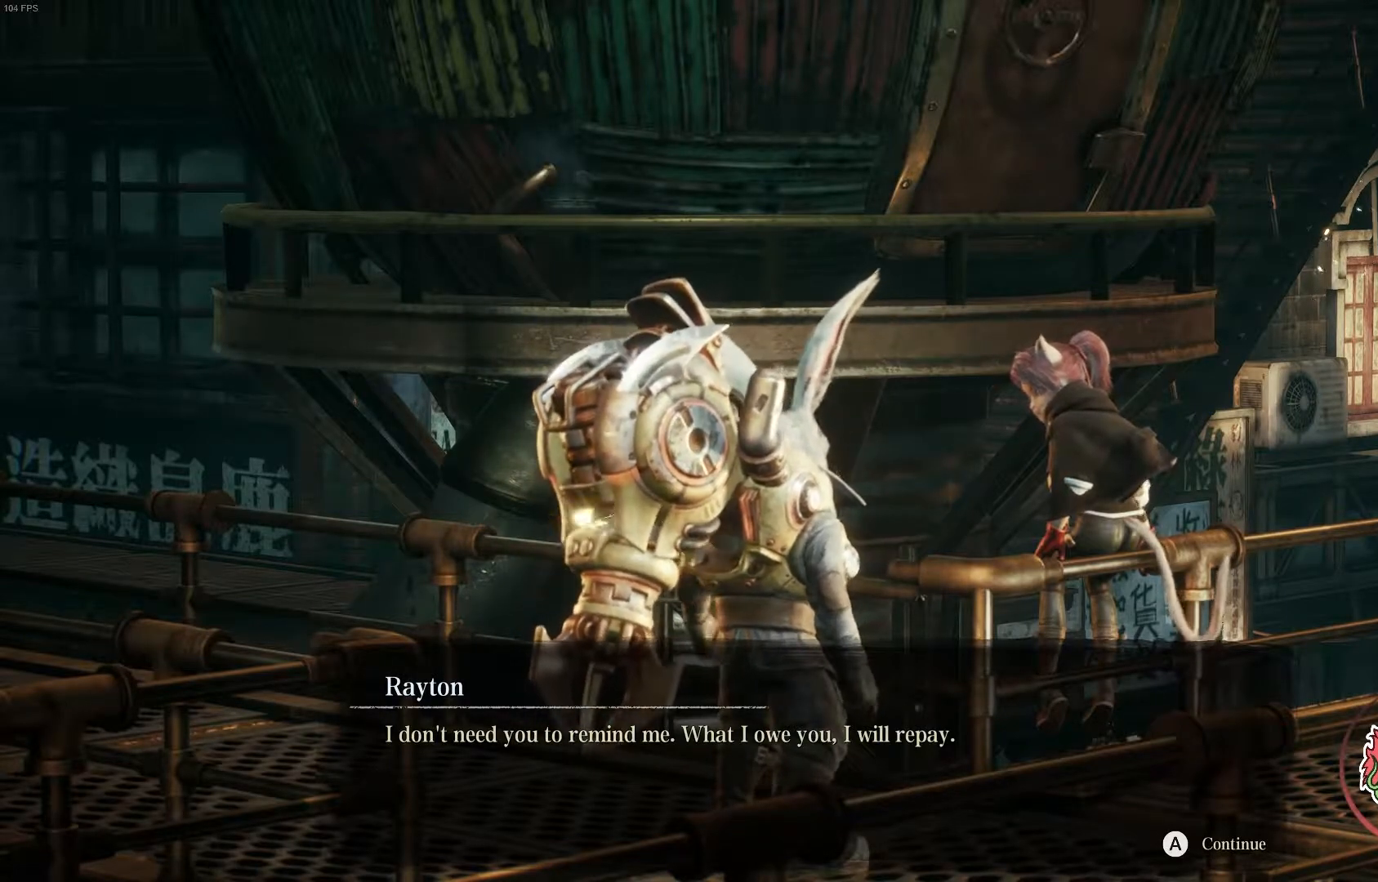
{"buttons": [], "left_stick": "center", "right_stick": "center", "events": []}
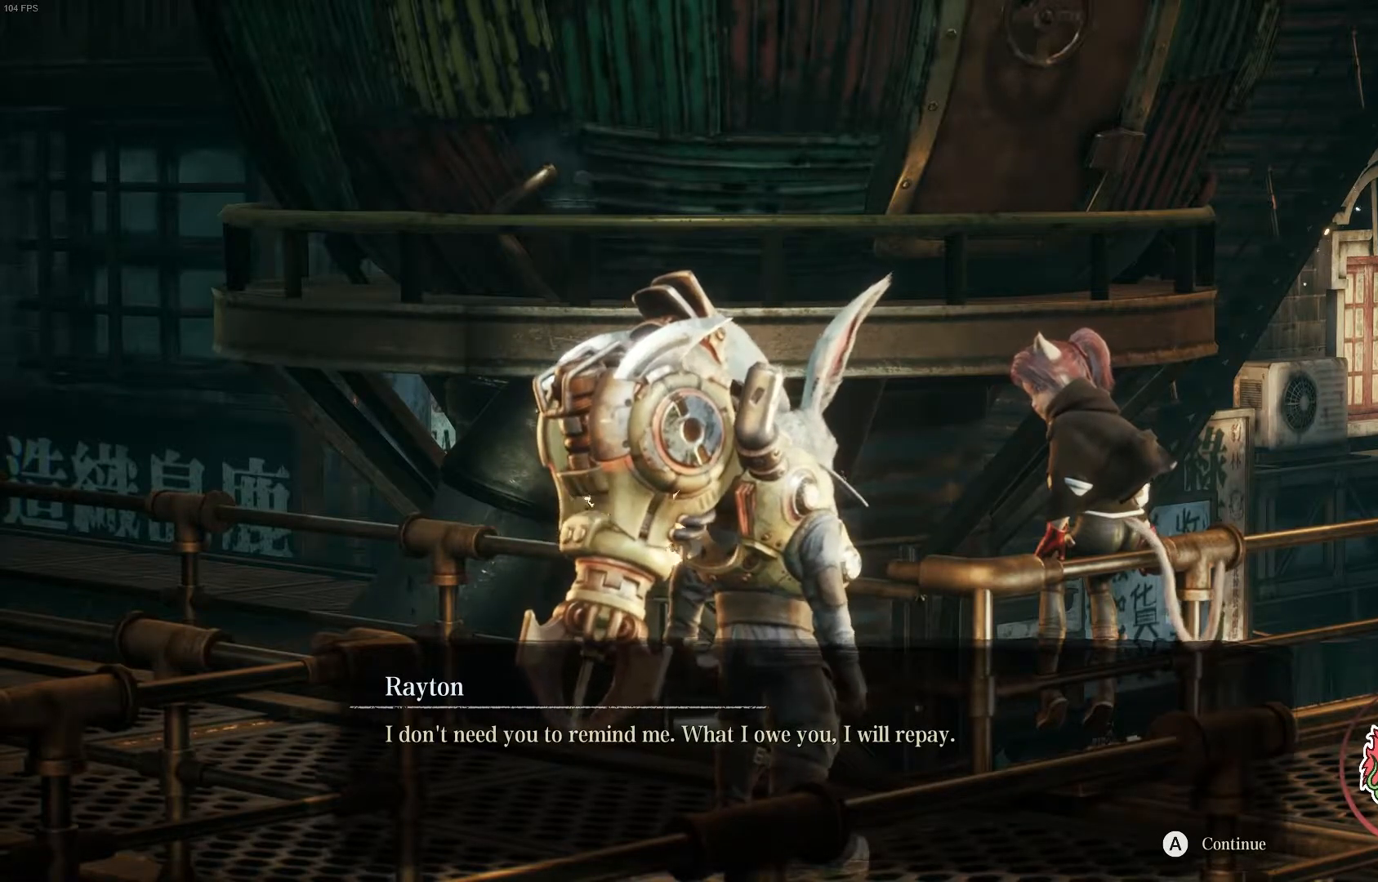
{"buttons": [], "left_stick": "center", "right_stick": "center", "events": []}
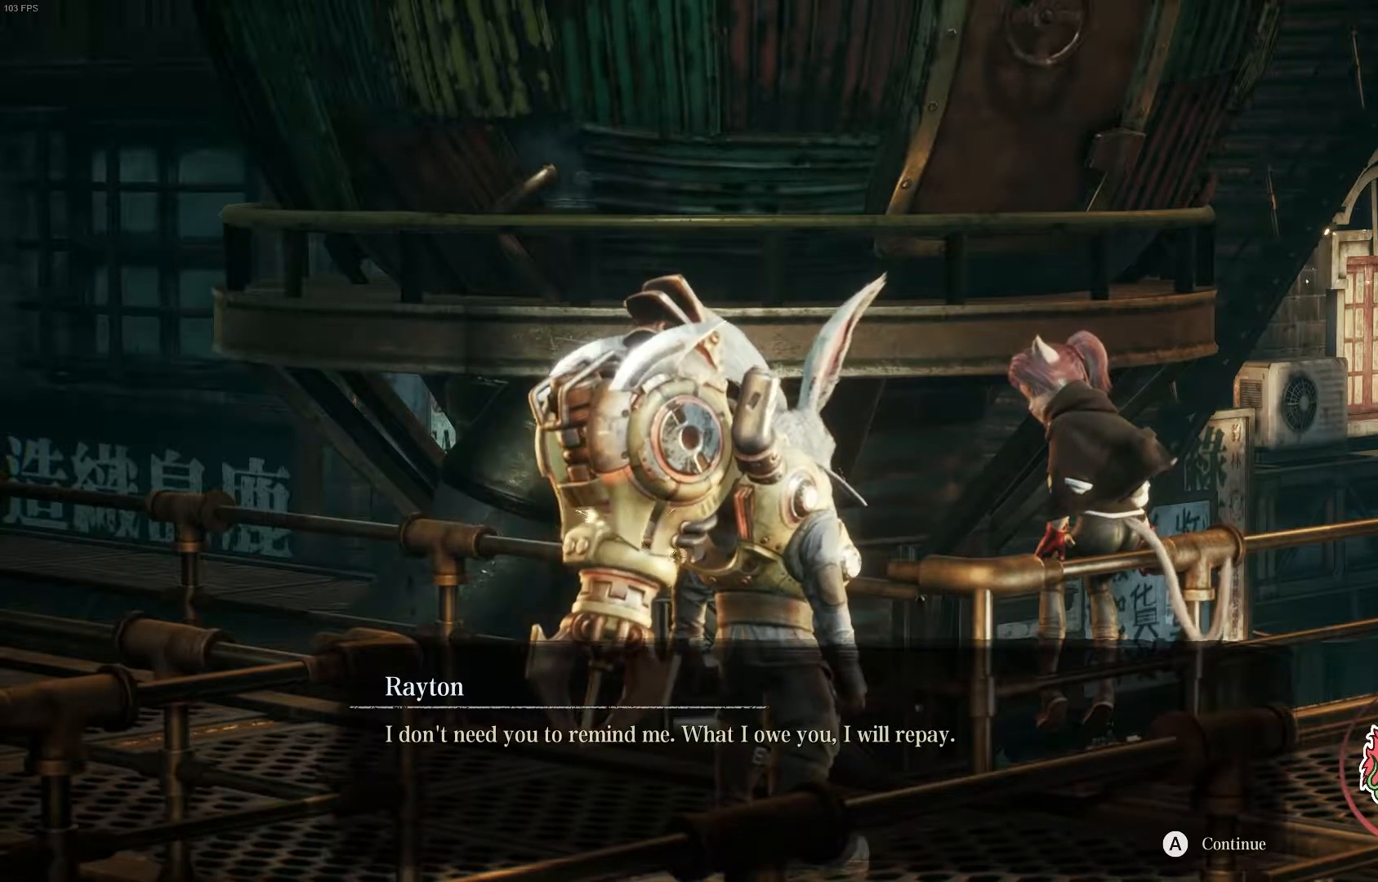
{"buttons": [], "left_stick": "center", "right_stick": "center", "events": []}
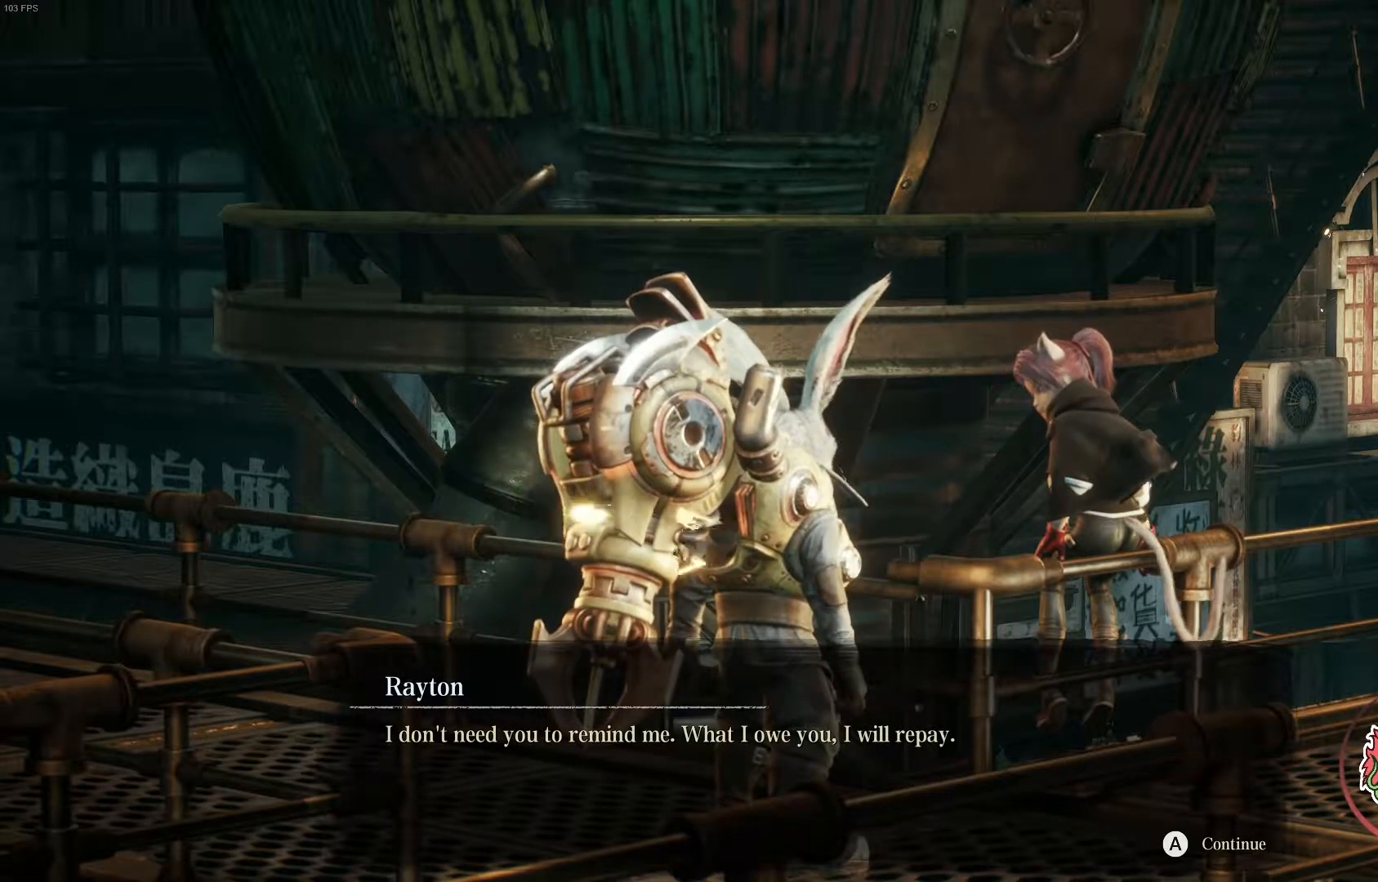
{"buttons": [], "left_stick": "center", "right_stick": "center", "events": [[100, "A", "down"], [283, "A", "up"]]}
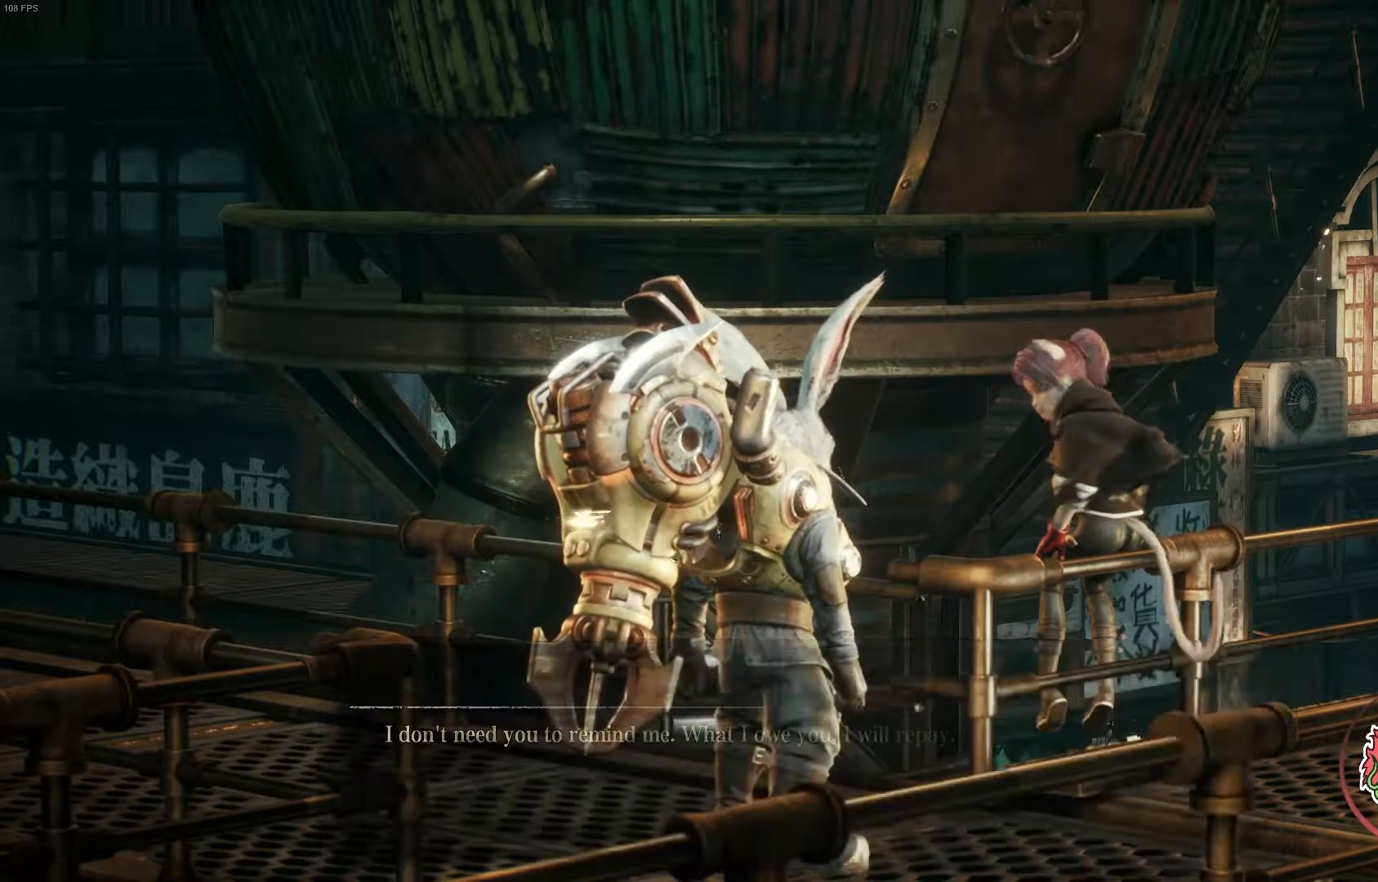
{"buttons": [], "left_stick": "center", "right_stick": "center", "events": []}
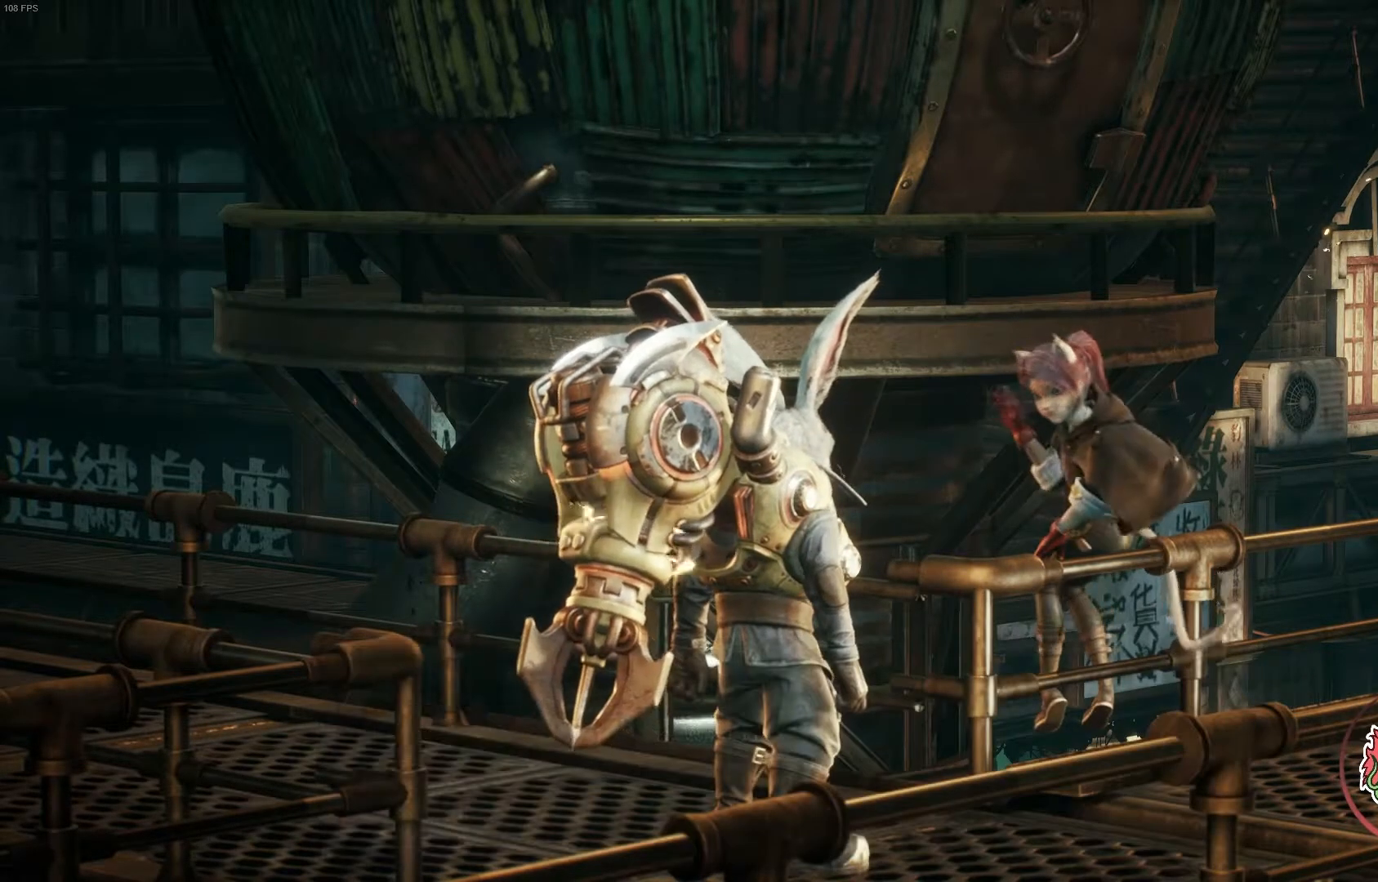
{"buttons": [], "left_stick": "center", "right_stick": "center", "events": []}
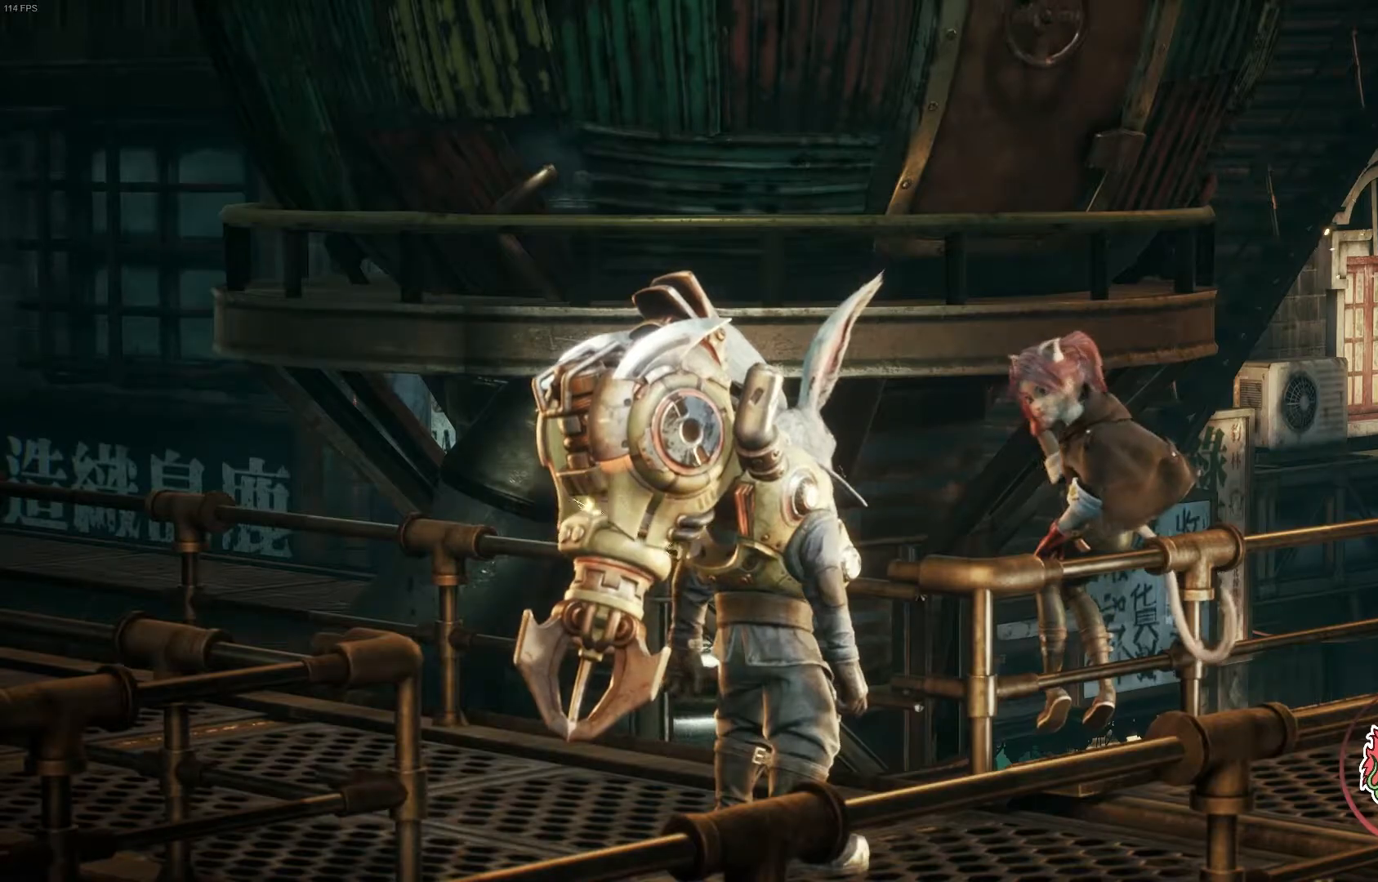
{"buttons": [], "left_stick": "center", "right_stick": "center", "events": []}
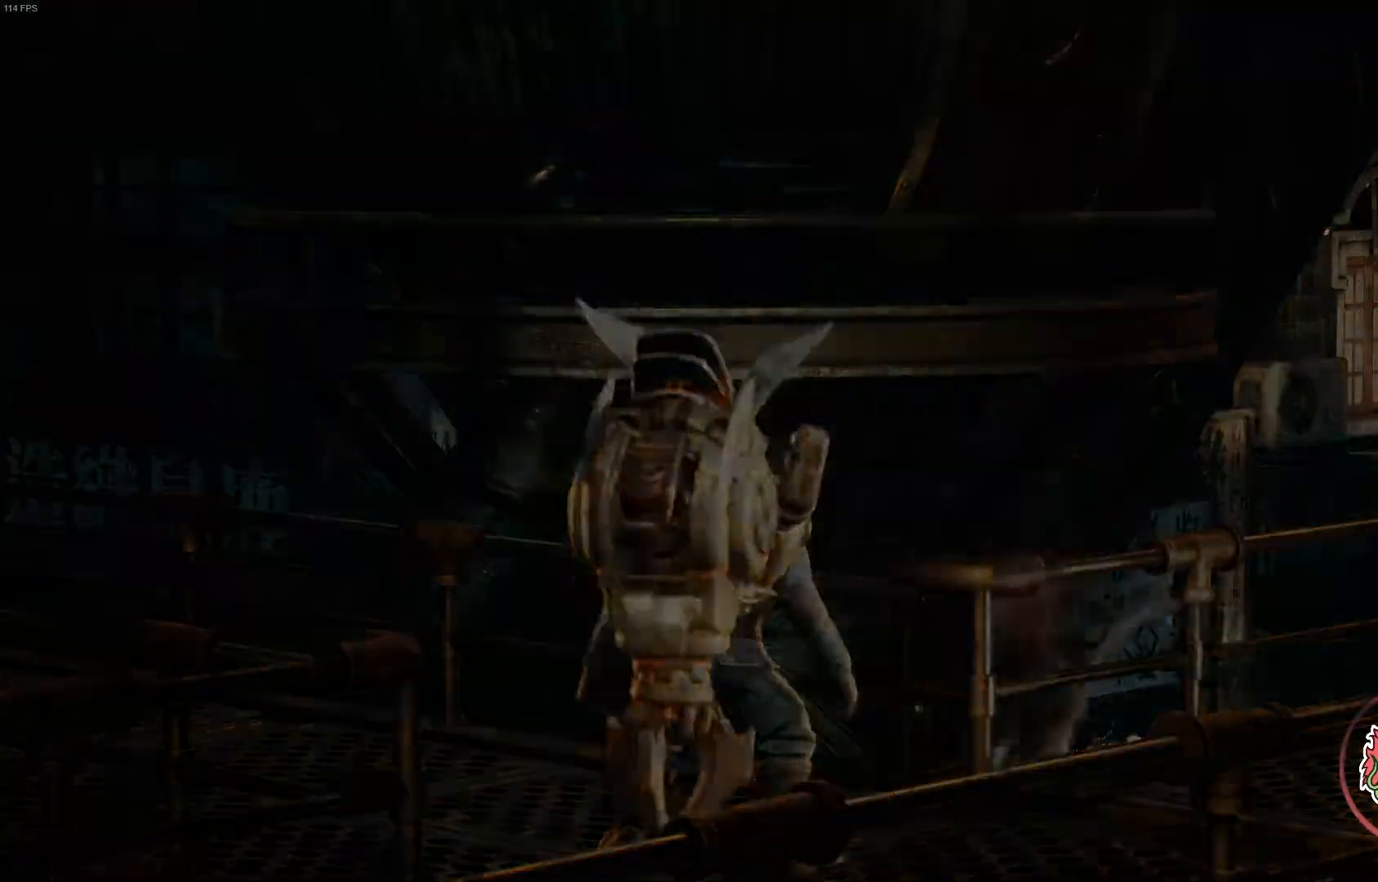
{"buttons": [], "left_stick": "center", "right_stick": "center", "events": []}
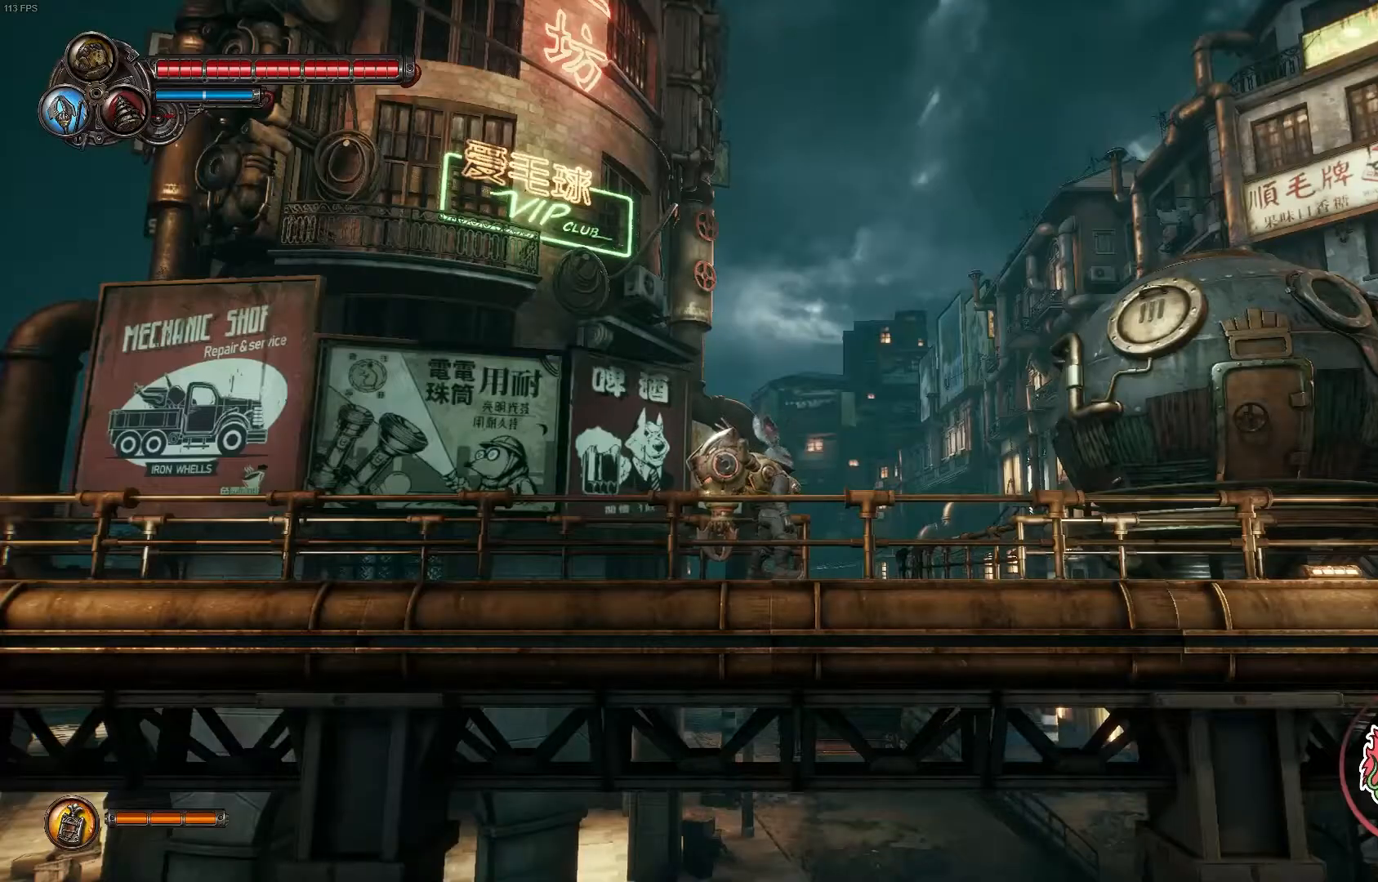
{"buttons": [], "left_stick": "right", "right_stick": "center", "events": [[333, "left_stick", "right"]]}
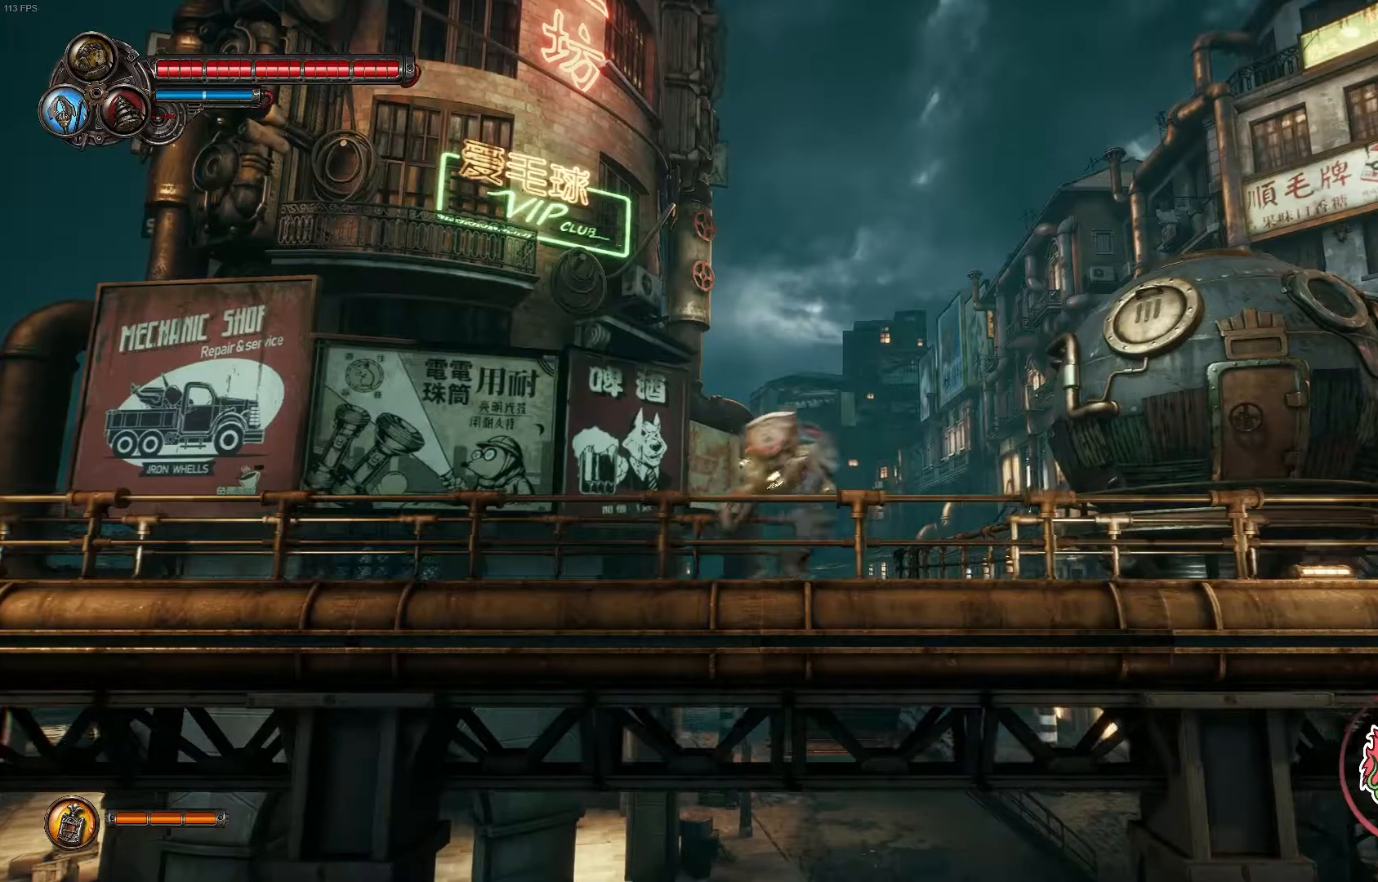
{"buttons": [], "left_stick": "right", "right_stick": "center", "events": []}
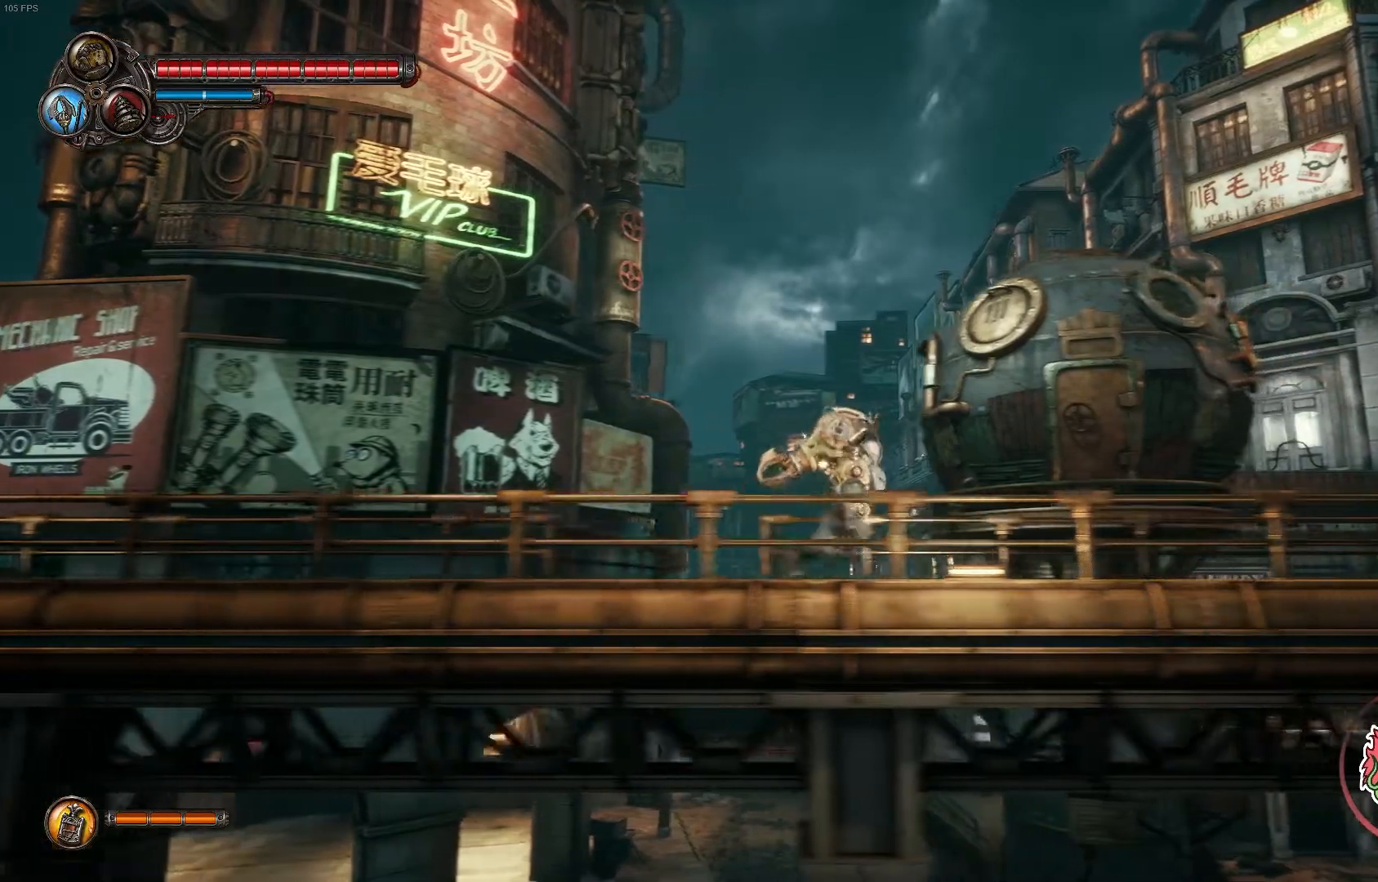
{"buttons": [], "left_stick": "right", "right_stick": "center", "events": []}
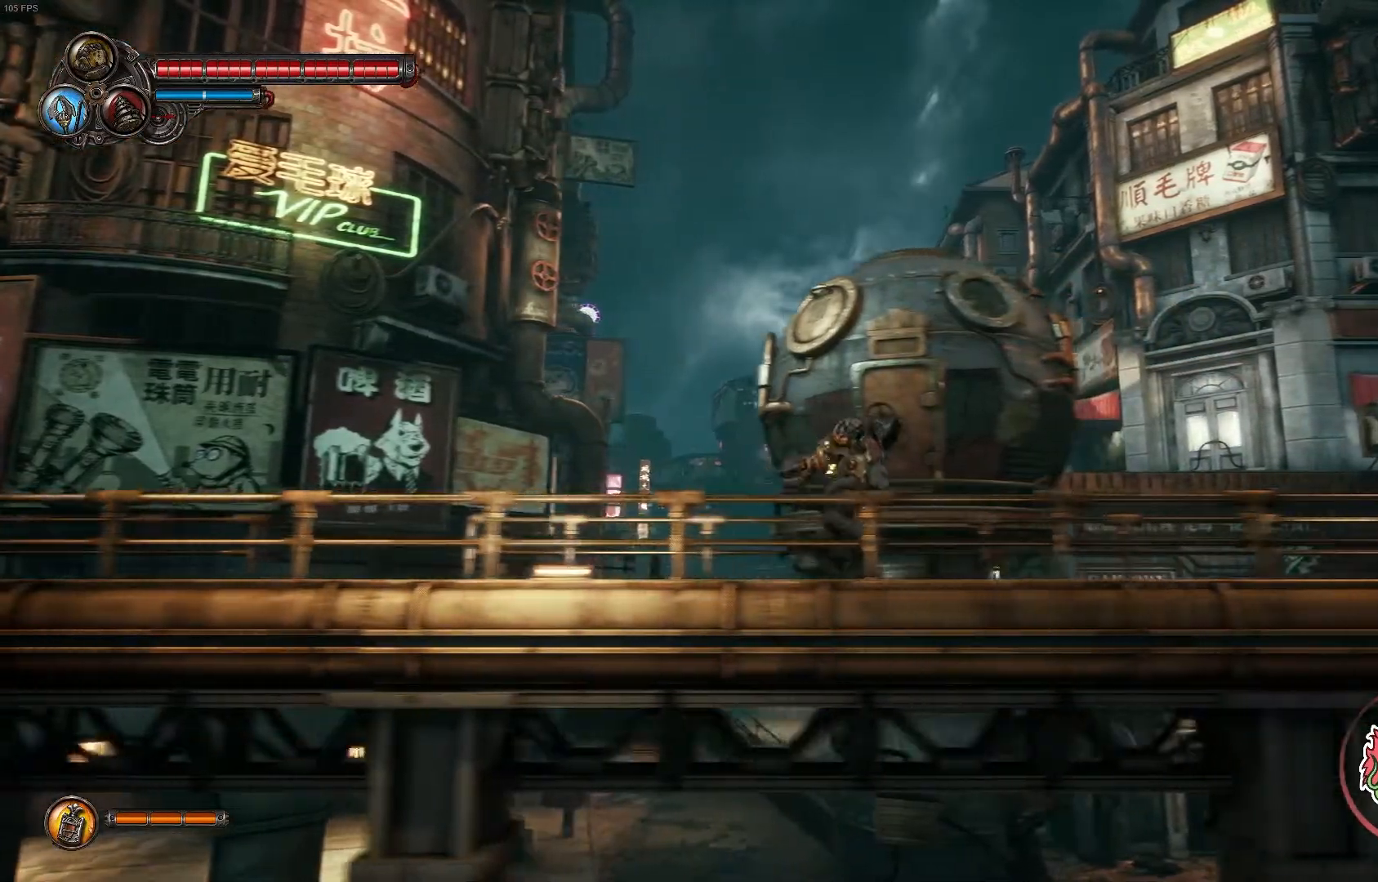
{"buttons": [], "left_stick": "right", "right_stick": "center", "events": []}
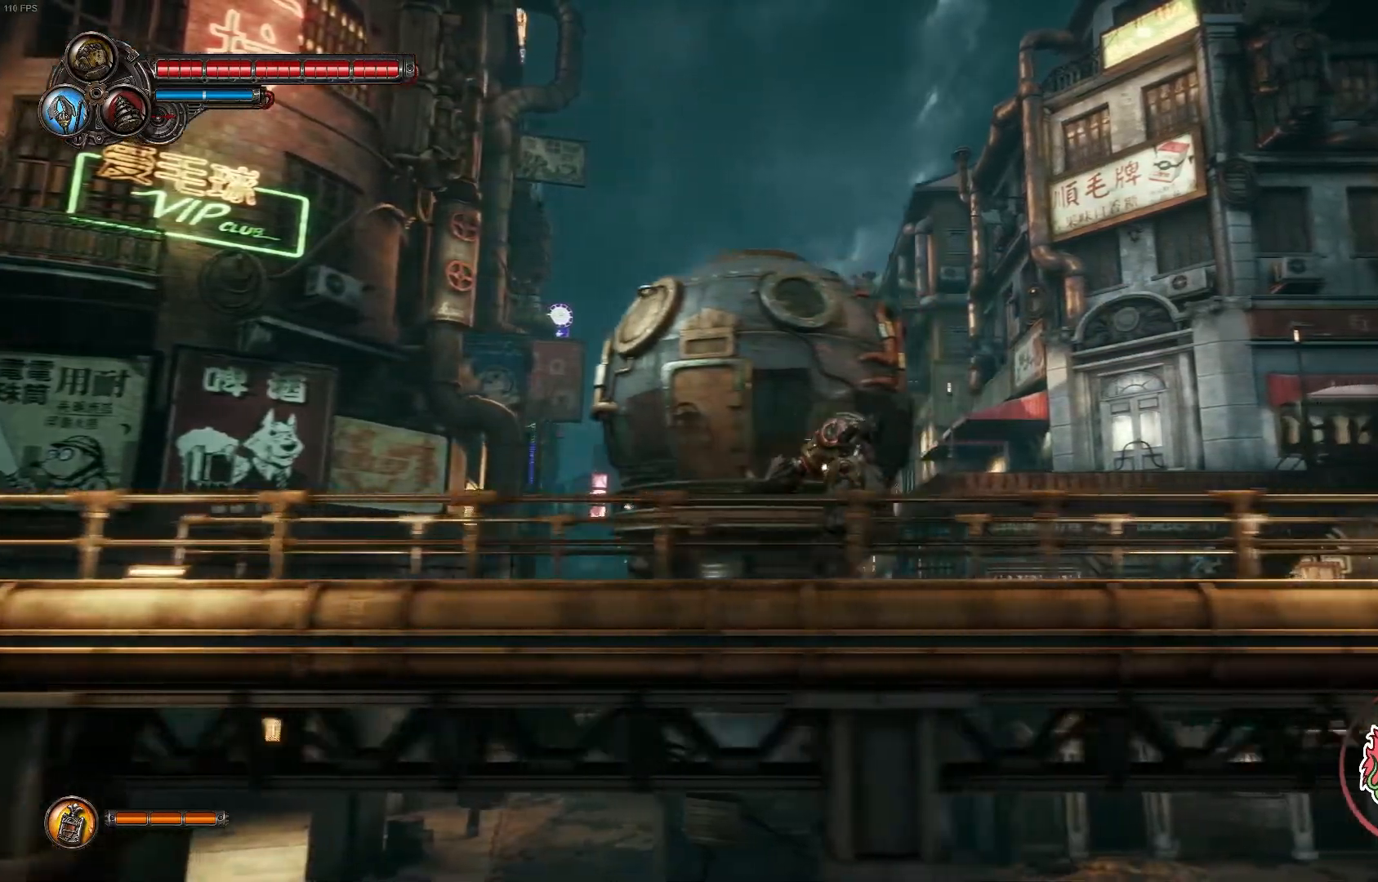
{"buttons": [], "left_stick": "right", "right_stick": "center", "events": []}